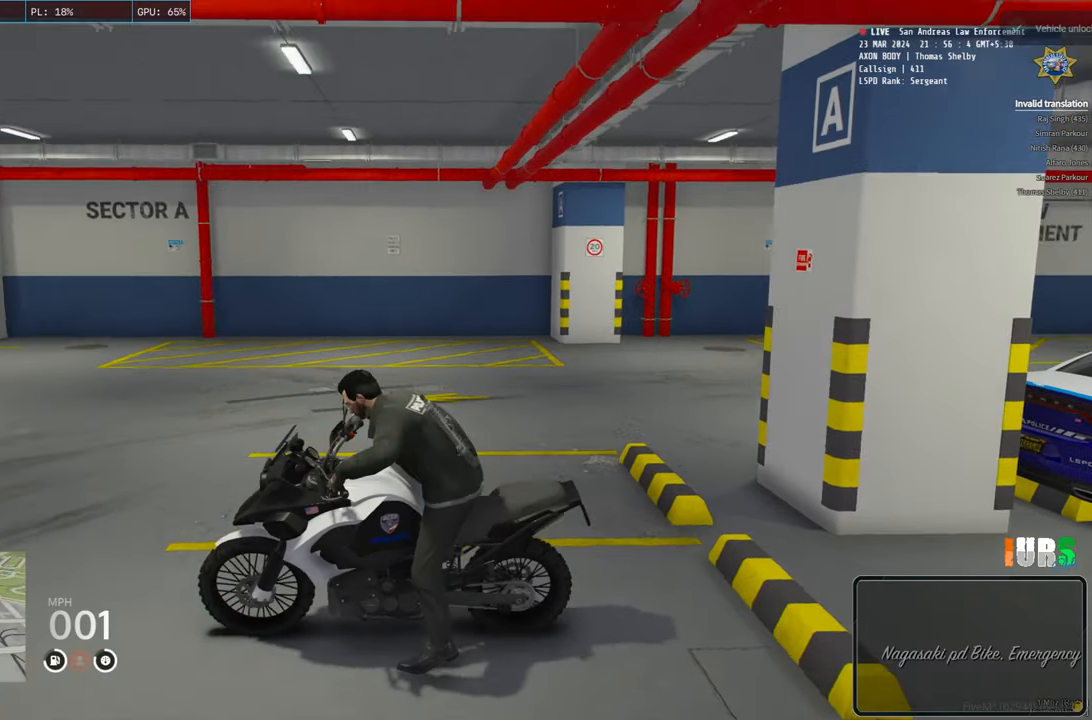
Gameplay with keyboard; each line is a JSON object with the keys held at the frame after it. "events" lists presses ("down") and releases ("up") of "a", "ctrl", "d", "e", "q", "s", "shift", "space" and "w" between this image and that frame as [ms after this image, input, new state], when the widget could be followed in between. No other keys are recorded. Mouse input is not recorded.
{"keys": ["w"], "events": []}
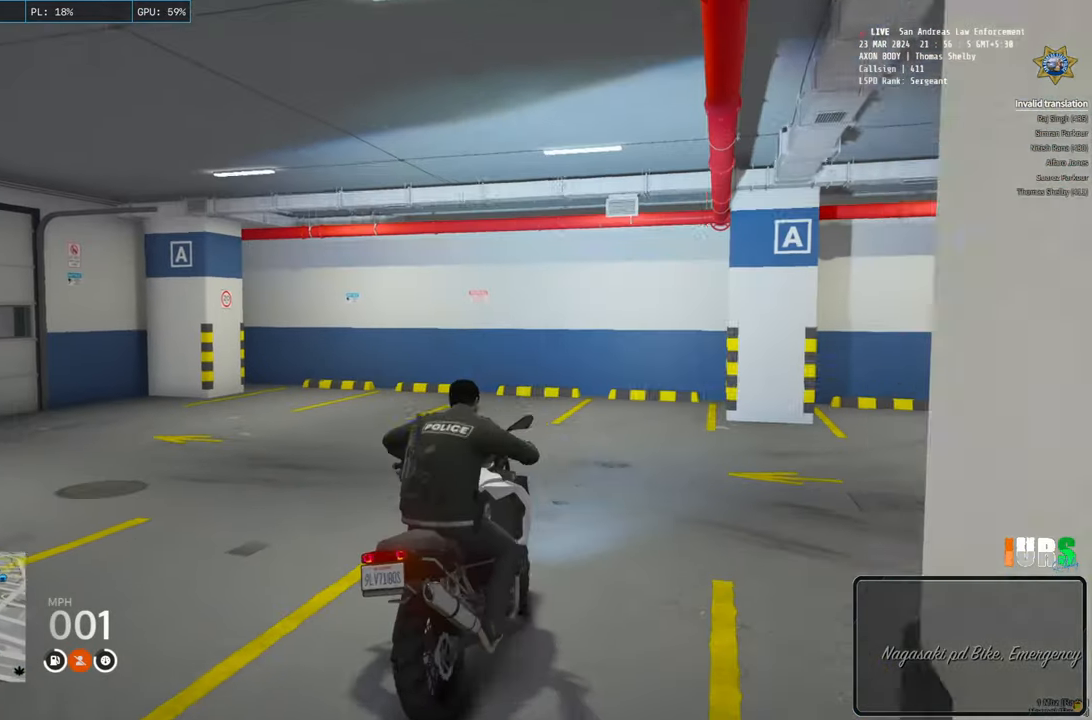
{"keys": ["d", "w"], "events": [[283, "d", "down"]]}
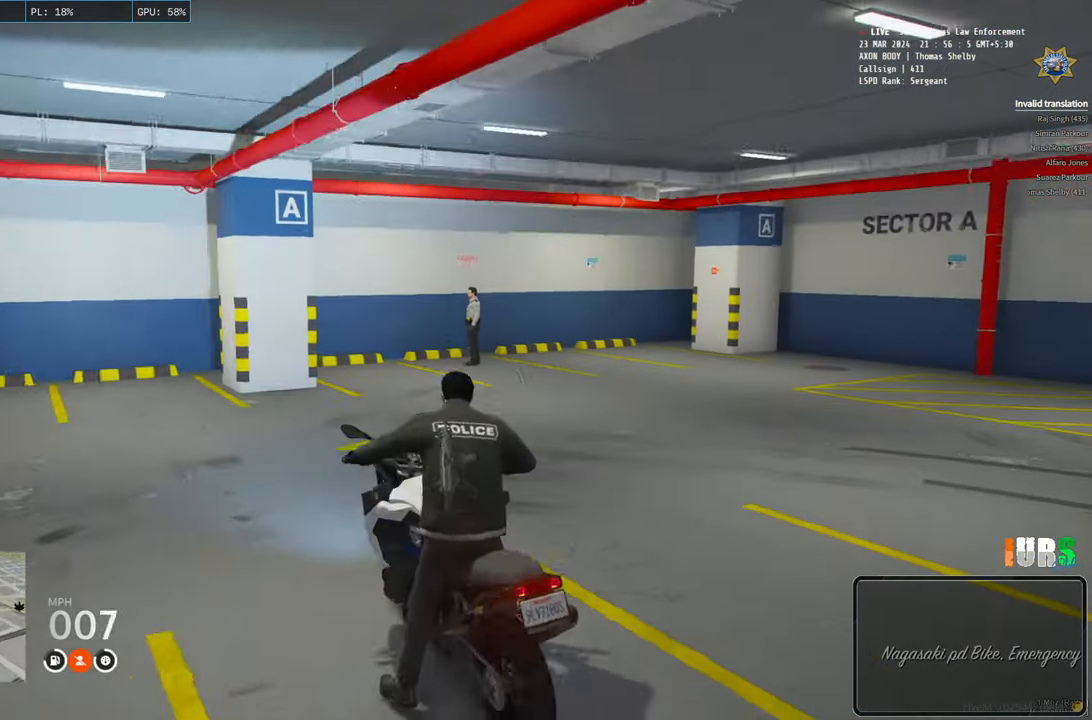
{"keys": ["d", "w"], "events": []}
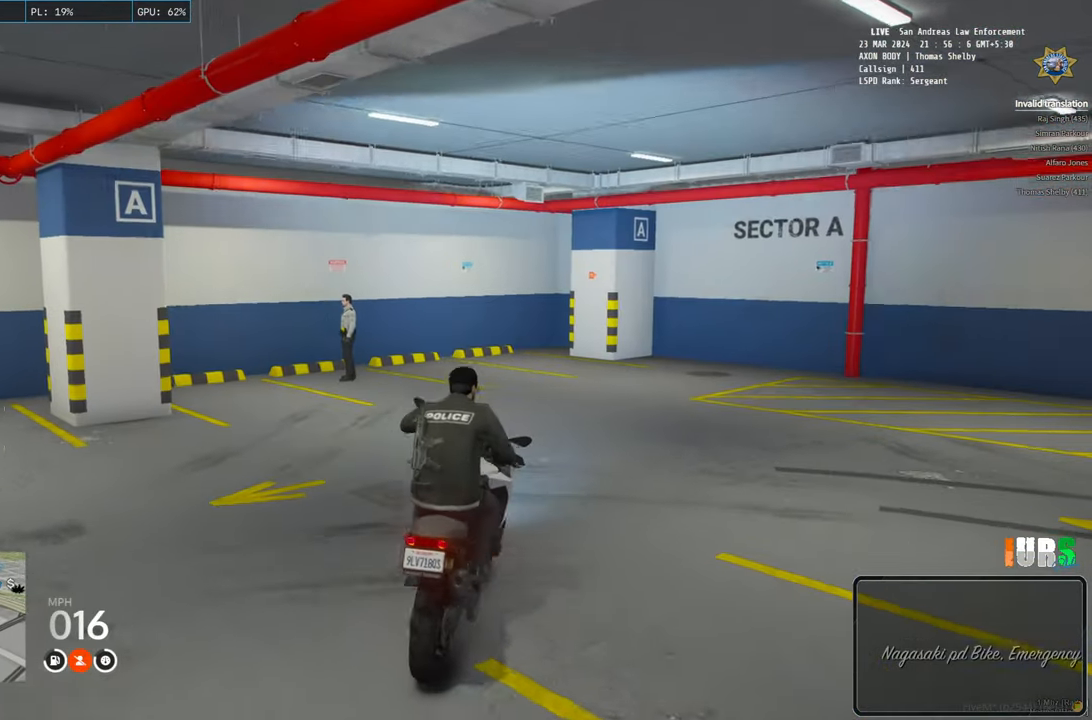
{"keys": ["d", "w"], "events": []}
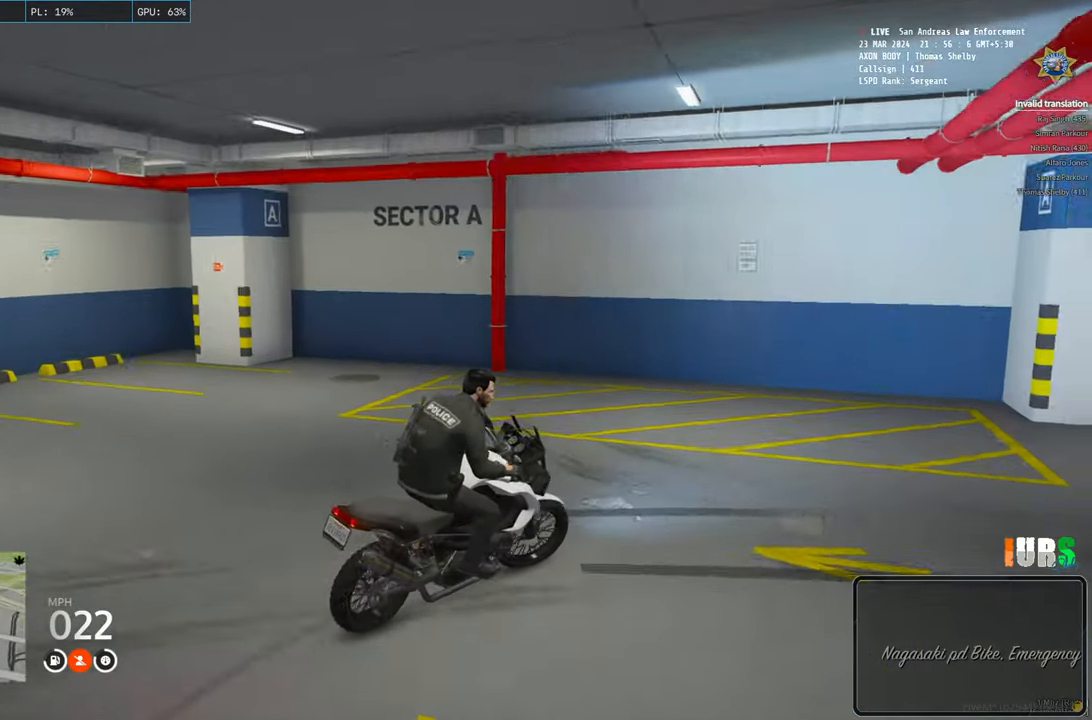
{"keys": ["w"], "events": [[400, "d", "up"]]}
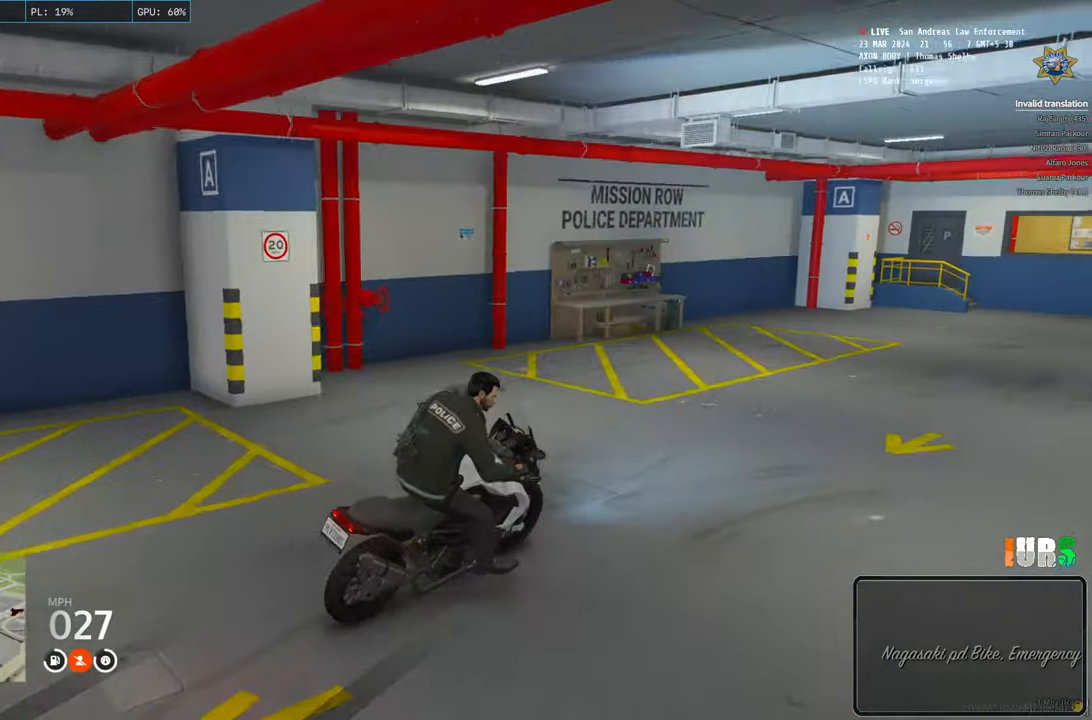
{"keys": ["a"], "events": [[200, "a", "down"], [300, "w", "up"]]}
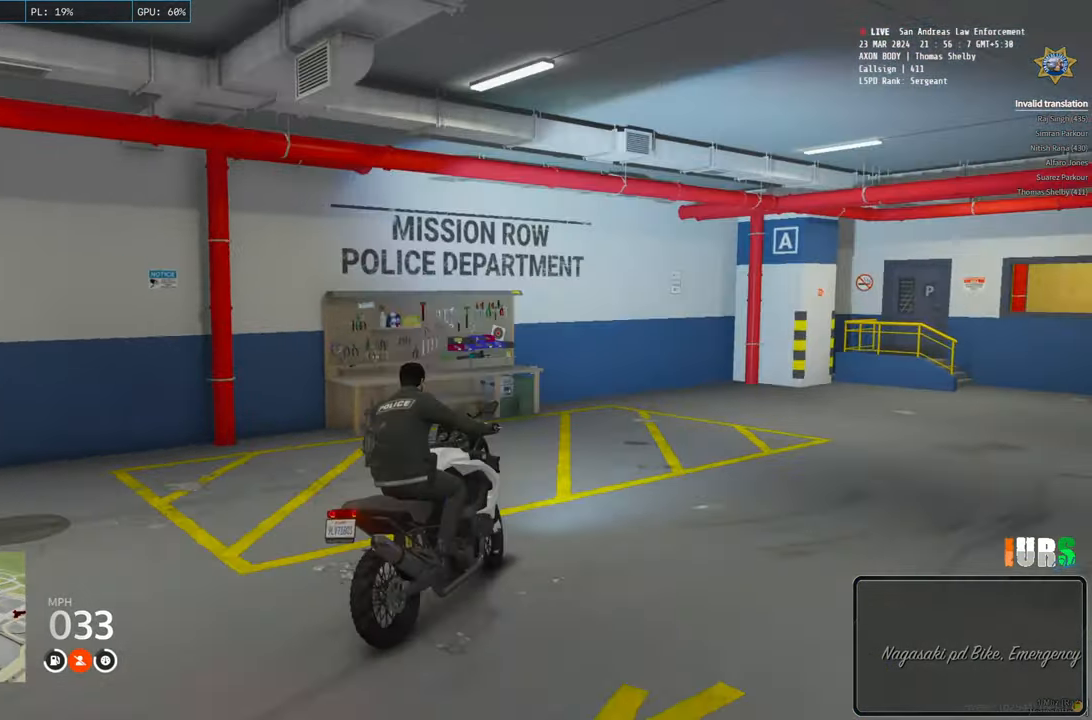
{"keys": ["s"], "events": [[67, "s", "down"], [400, "a", "up"]]}
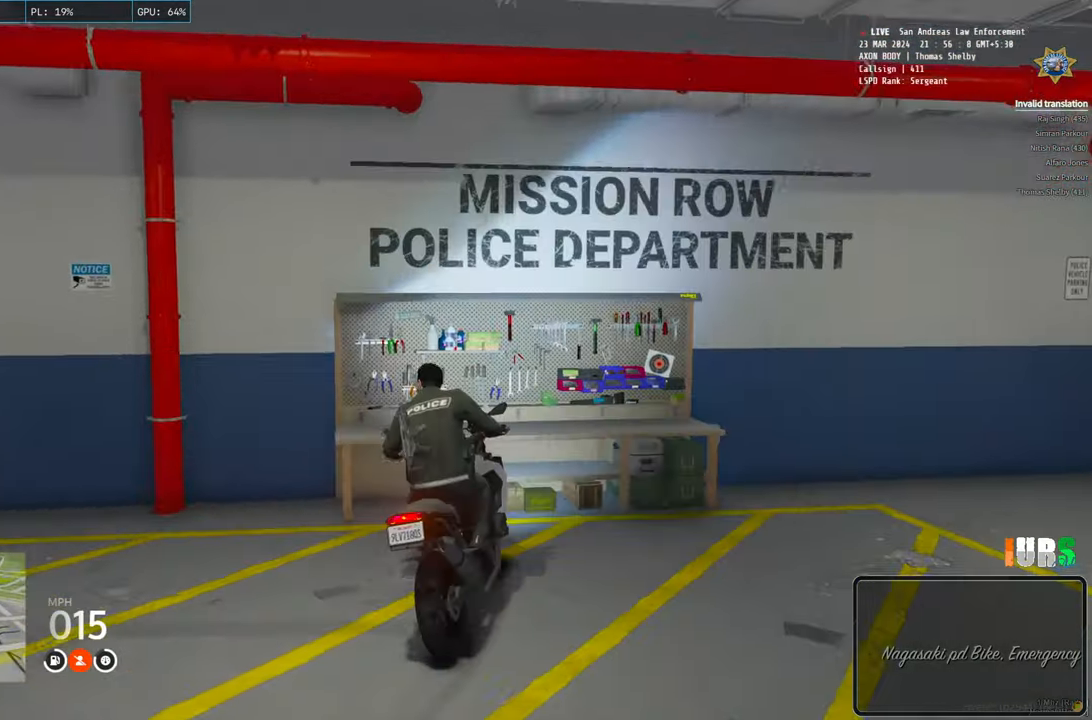
{"keys": ["d"], "events": [[50, "d", "down"], [350, "s", "up"]]}
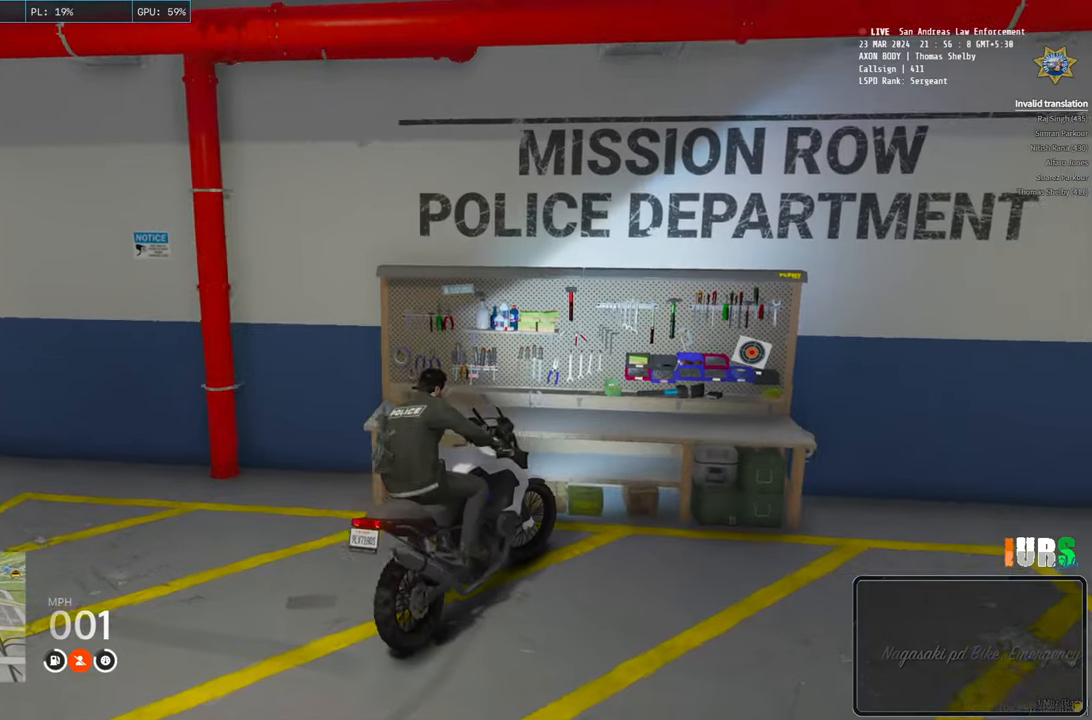
{"keys": [], "events": [[150, "d", "up"]]}